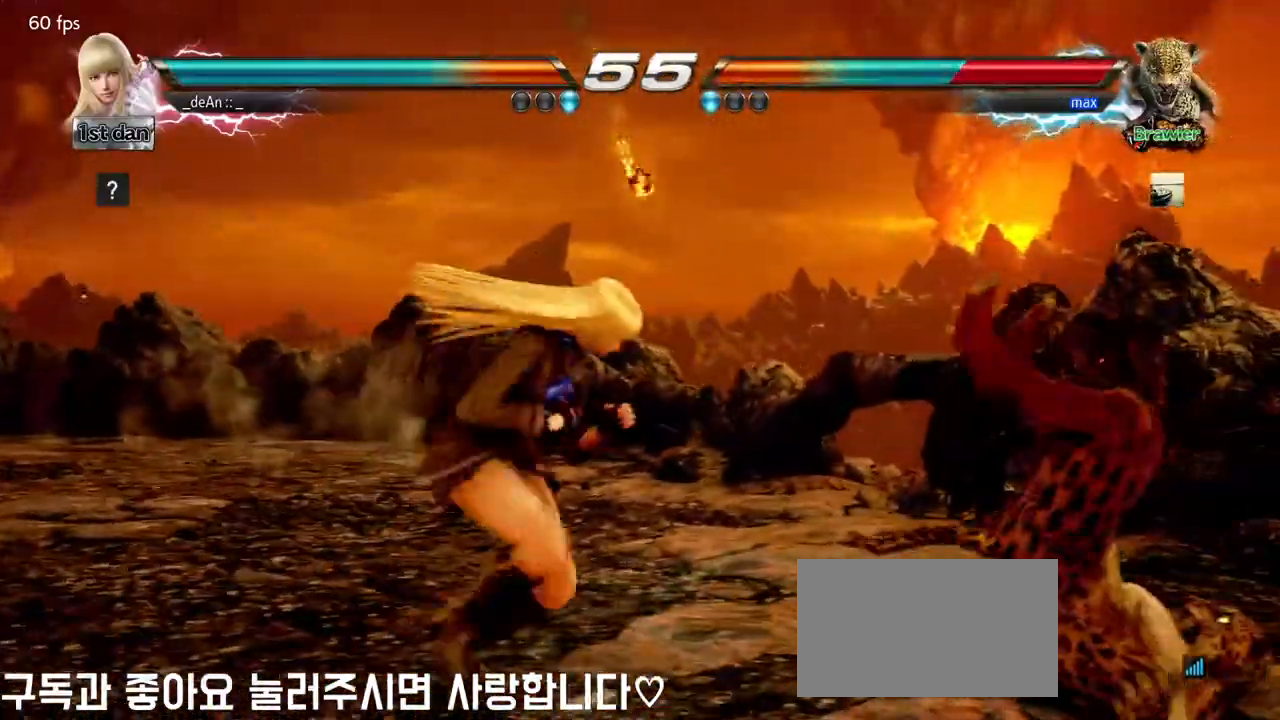
Gameplay with a controller (arcade stick); each line is a JSON object with the inputs held at the frame after it. "events" lists button and stick changes between this image and that frame as [ms after this image, input, new state], when the widget could be followed in between. Not read: L3 R3.
{"buttons": [], "left_stick": "center", "events": [[17, "CIRCLE", "down"], [100, "SQUARE", "down"], [150, "CIRCLE", "up"], [267, "SQUARE", "up"]]}
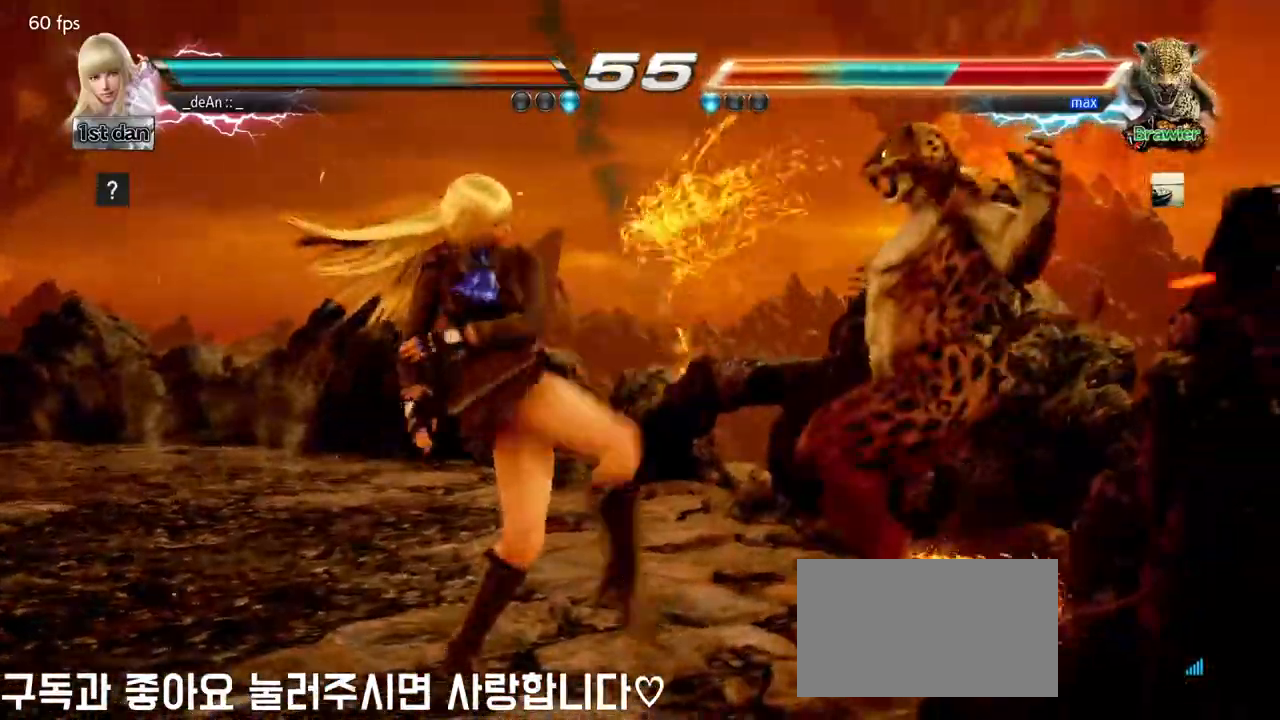
{"buttons": [], "left_stick": "center", "events": [[400, "SQUARE", "down"], [400, "TRIANGLE", "down"], [467, "SQUARE", "up"], [467, "TRIANGLE", "up"]]}
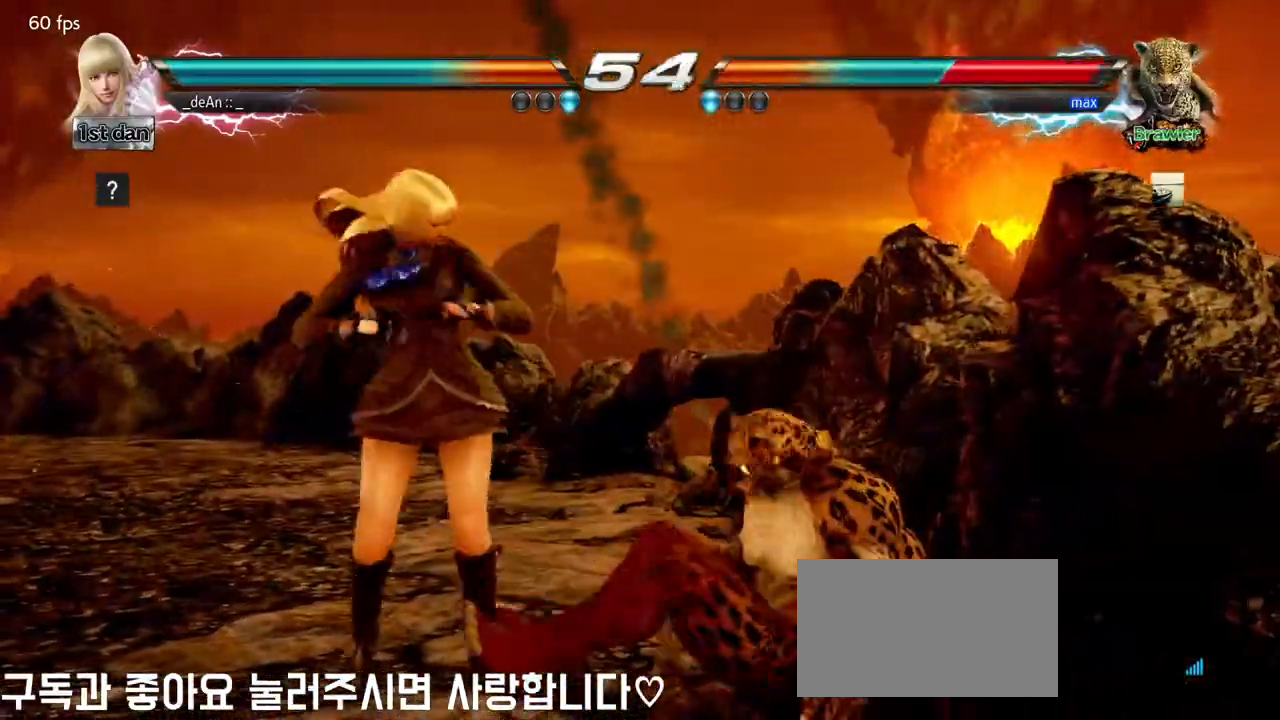
{"buttons": [], "left_stick": "left", "events": [[483, "left_stick", "left"]]}
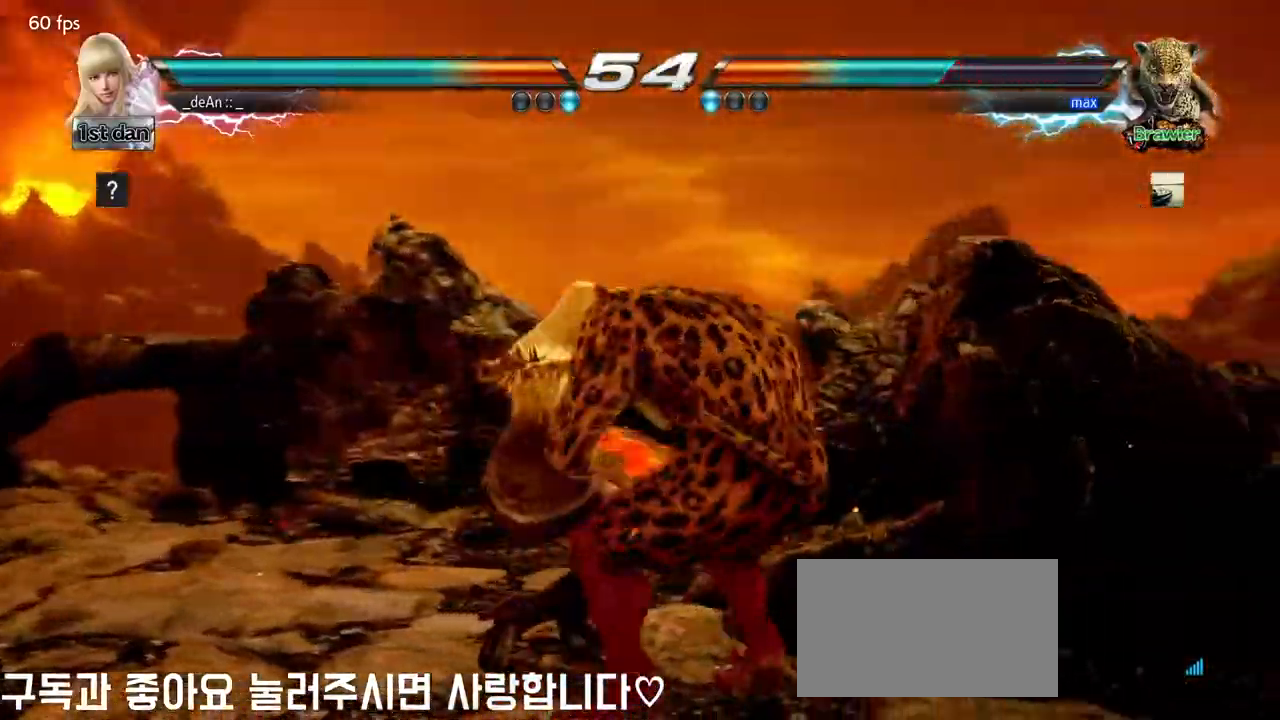
{"buttons": [], "left_stick": "left", "events": []}
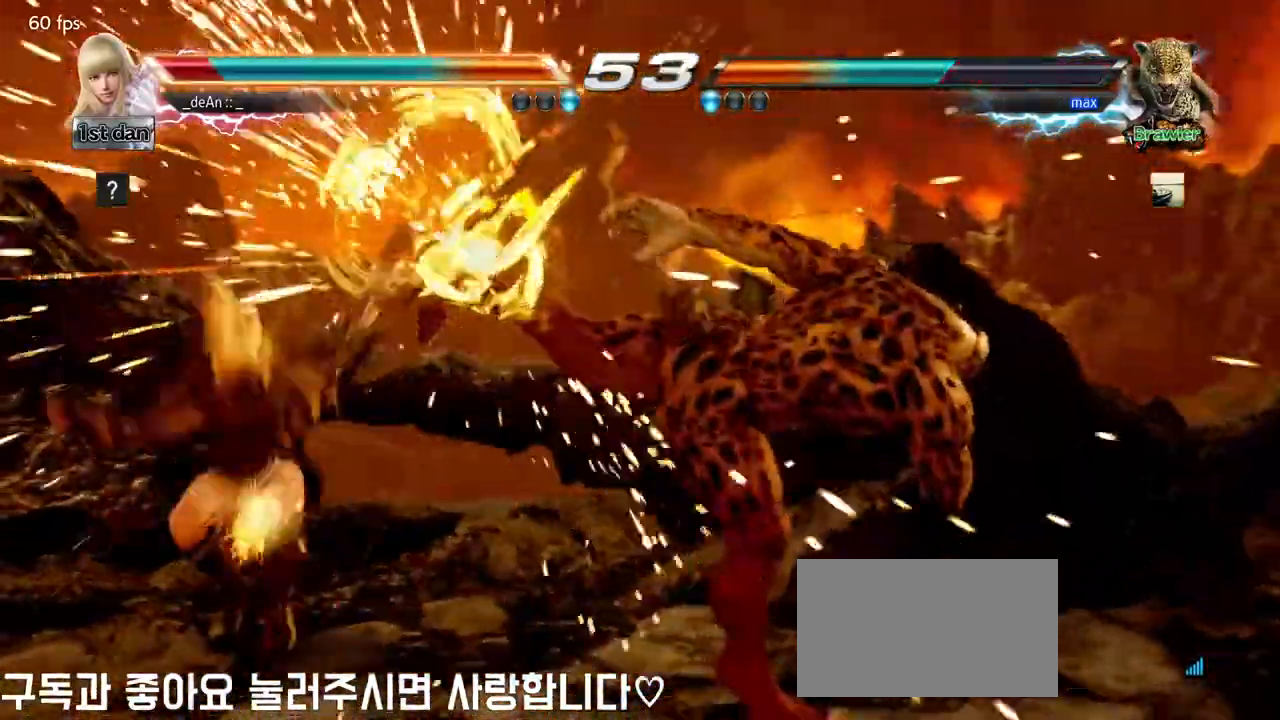
{"buttons": [], "left_stick": "left", "events": []}
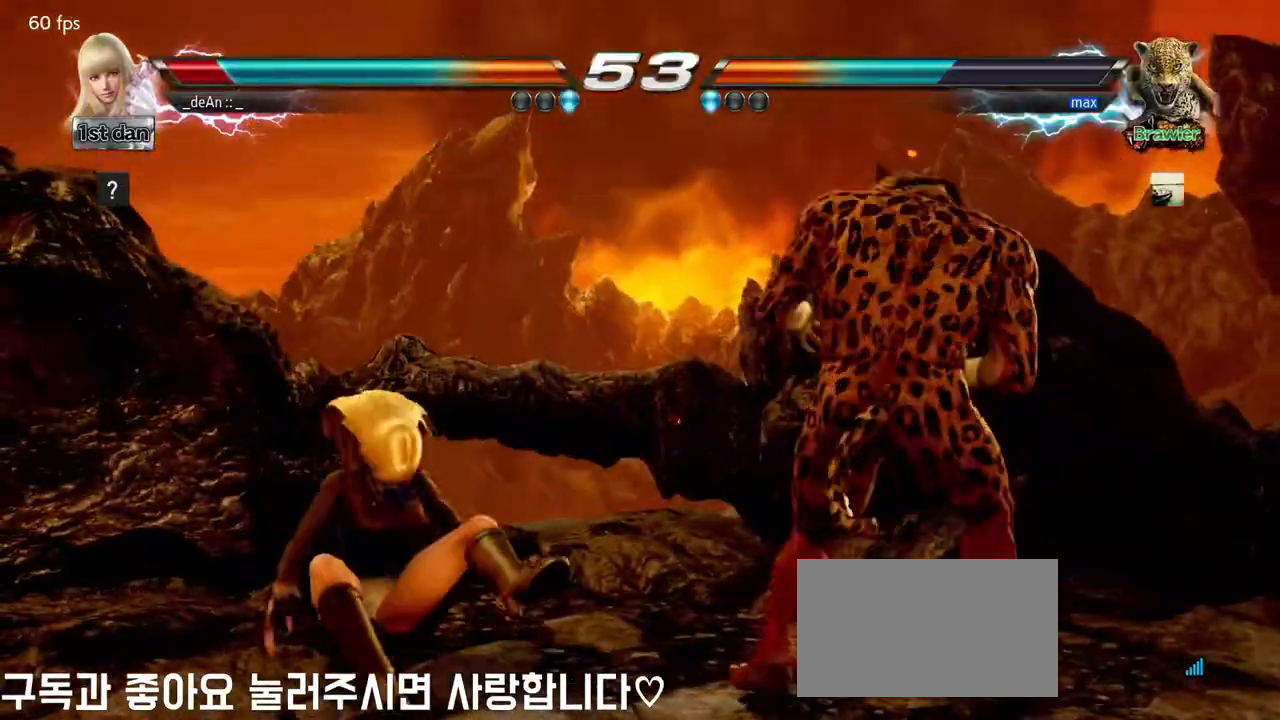
{"buttons": ["SQUARE"], "left_stick": "left", "events": [[17, "SQUARE", "down"], [150, "SQUARE", "up"], [217, "SQUARE", "down"], [350, "SQUARE", "up"], [433, "SQUARE", "down"]]}
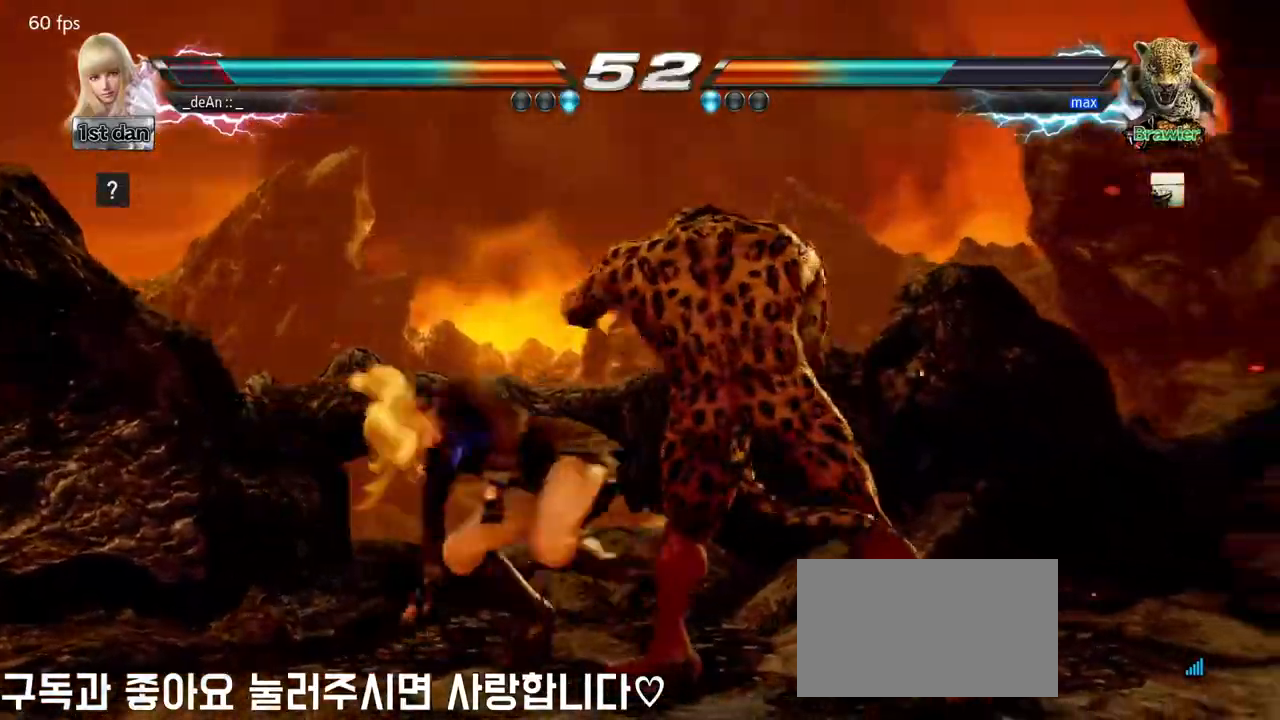
{"buttons": ["SQUARE"], "left_stick": "center", "events": [[117, "SQUARE", "up"], [350, "left_stick", "center"], [400, "SQUARE", "down"]]}
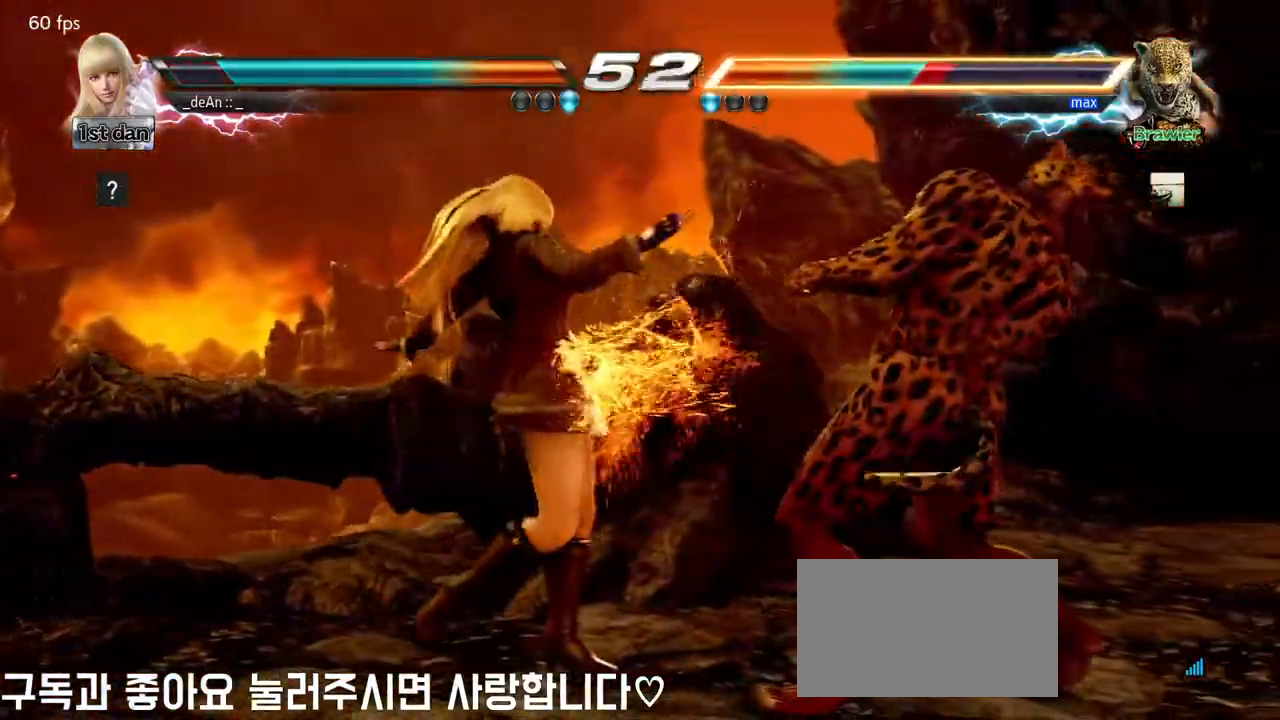
{"buttons": ["TRIANGLE"], "left_stick": "center", "events": [[100, "SQUARE", "up"], [283, "SQUARE", "down"], [333, "TRIANGLE", "down"], [467, "SQUARE", "up"]]}
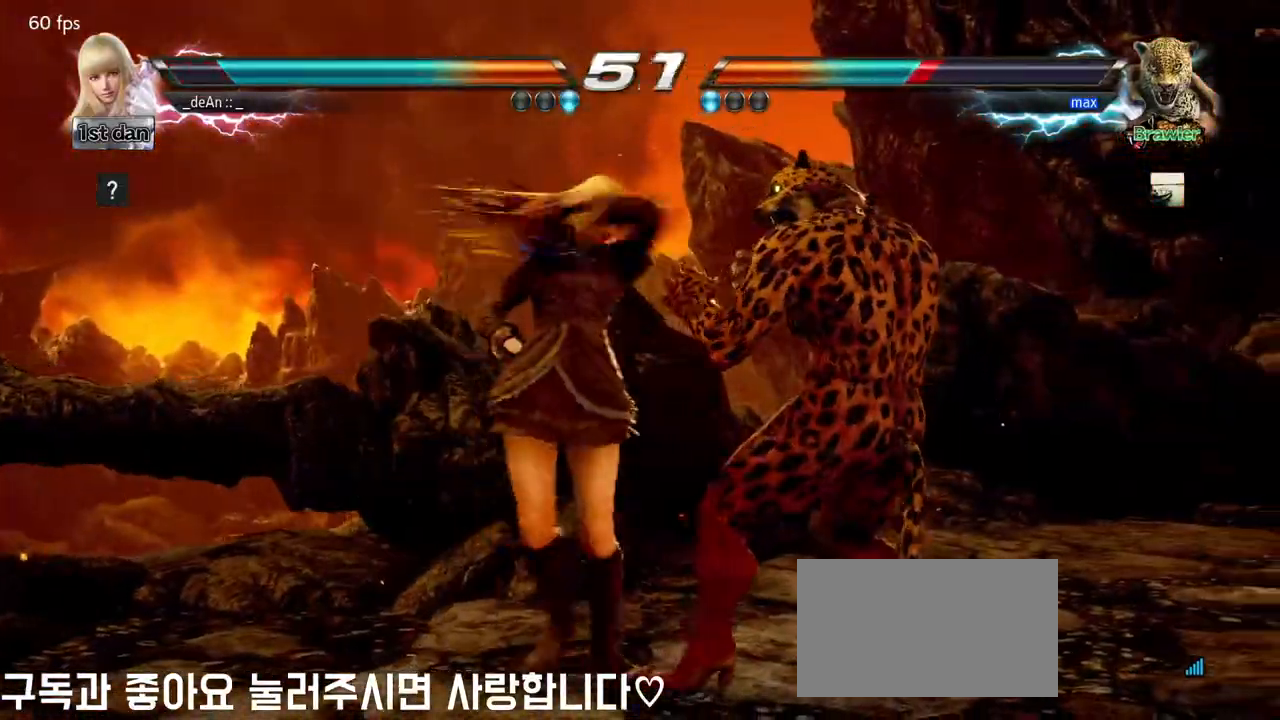
{"buttons": [], "left_stick": "down-left", "events": [[83, "TRIANGLE", "up"], [350, "left_stick", "down-left"], [383, "CIRCLE", "down"], [383, "CROSS", "down"], [467, "CIRCLE", "up"], [483, "CROSS", "up"]]}
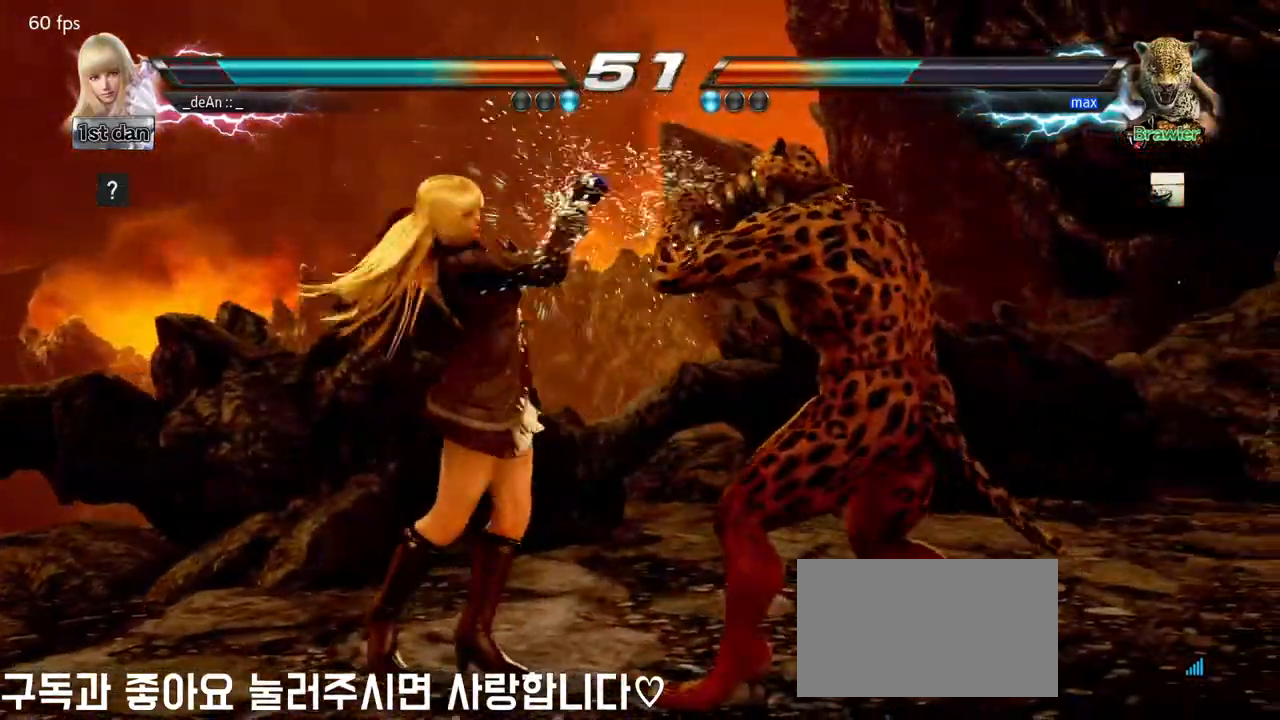
{"buttons": [], "left_stick": "center", "events": [[133, "left_stick", "center"]]}
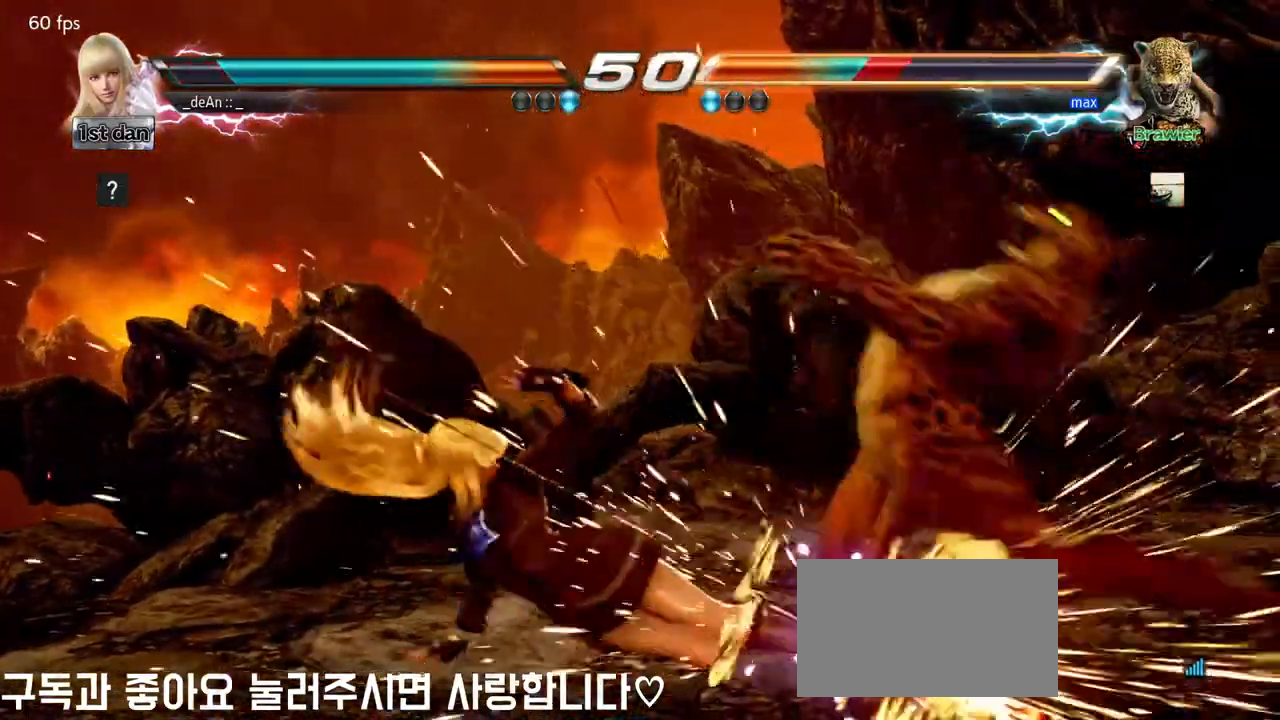
{"buttons": [], "left_stick": "center", "events": [[333, "left_stick", "right"], [450, "left_stick", "center"]]}
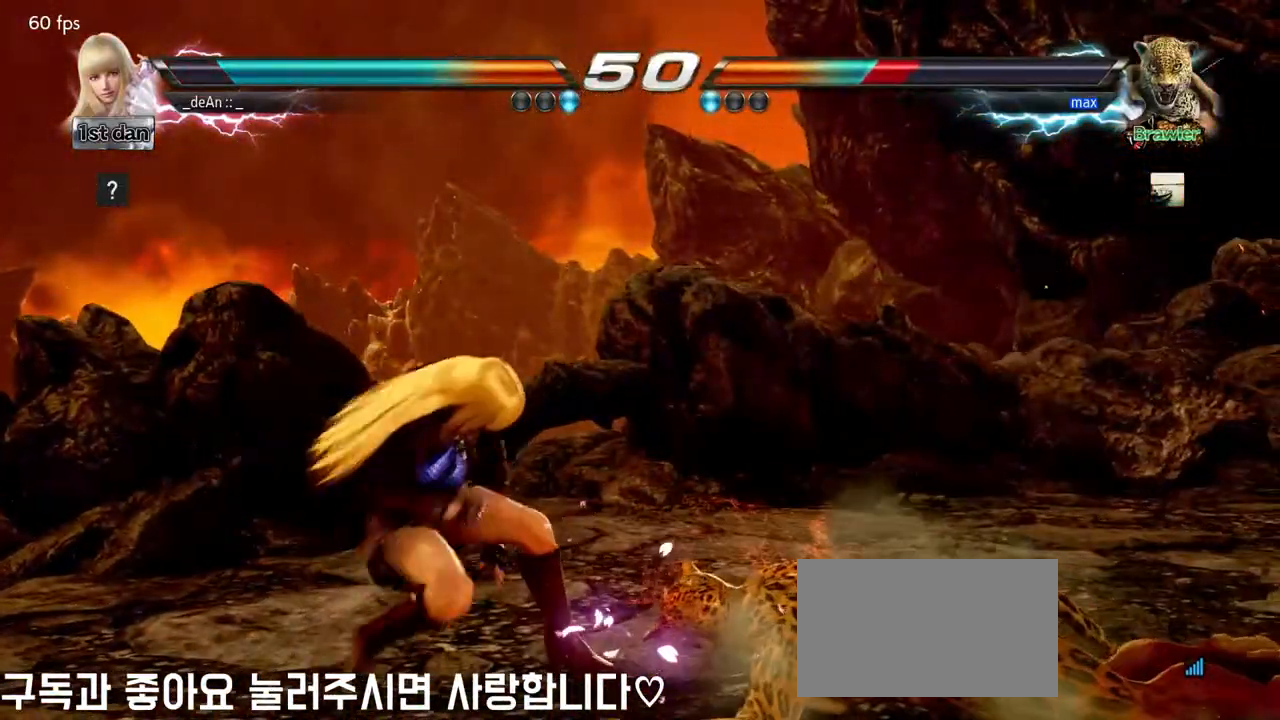
{"buttons": [], "left_stick": "center", "events": [[150, "left_stick", "down-right"], [183, "CROSS", "down"], [200, "CIRCLE", "down"], [300, "CIRCLE", "up"], [333, "CROSS", "up"], [383, "left_stick", "center"]]}
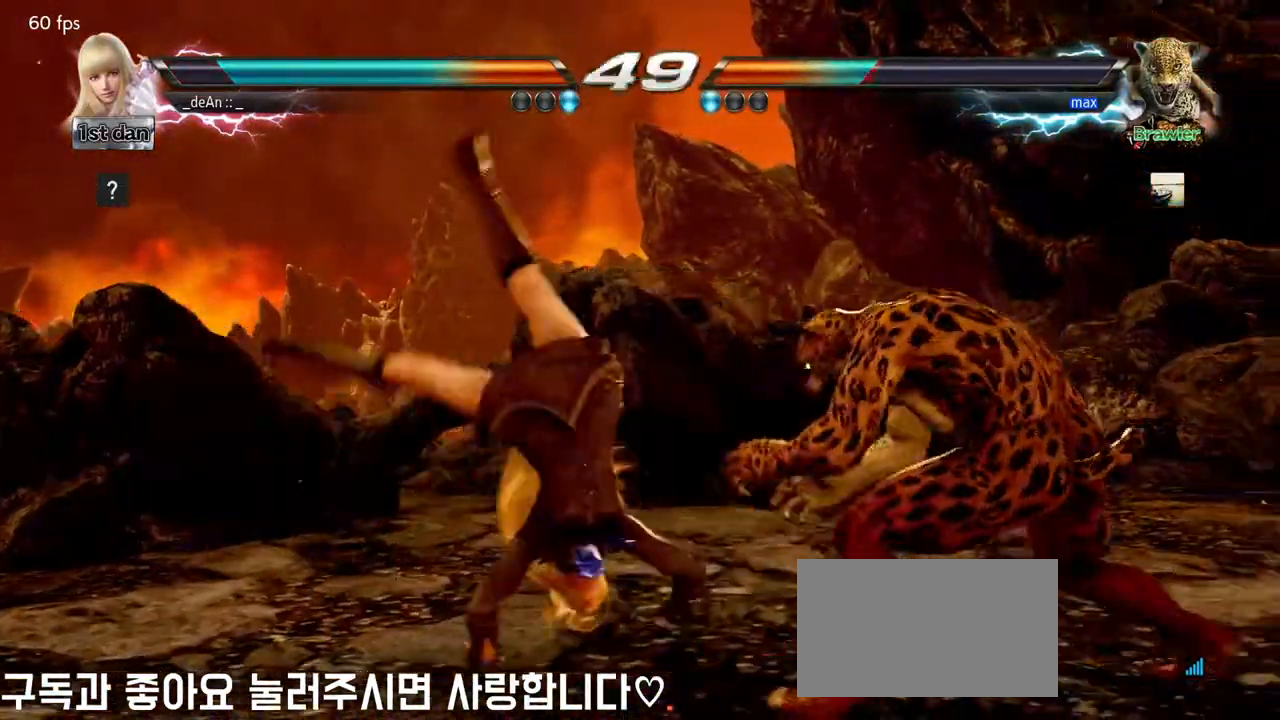
{"buttons": ["SQUARE"], "left_stick": "center", "events": [[450, "SQUARE", "down"]]}
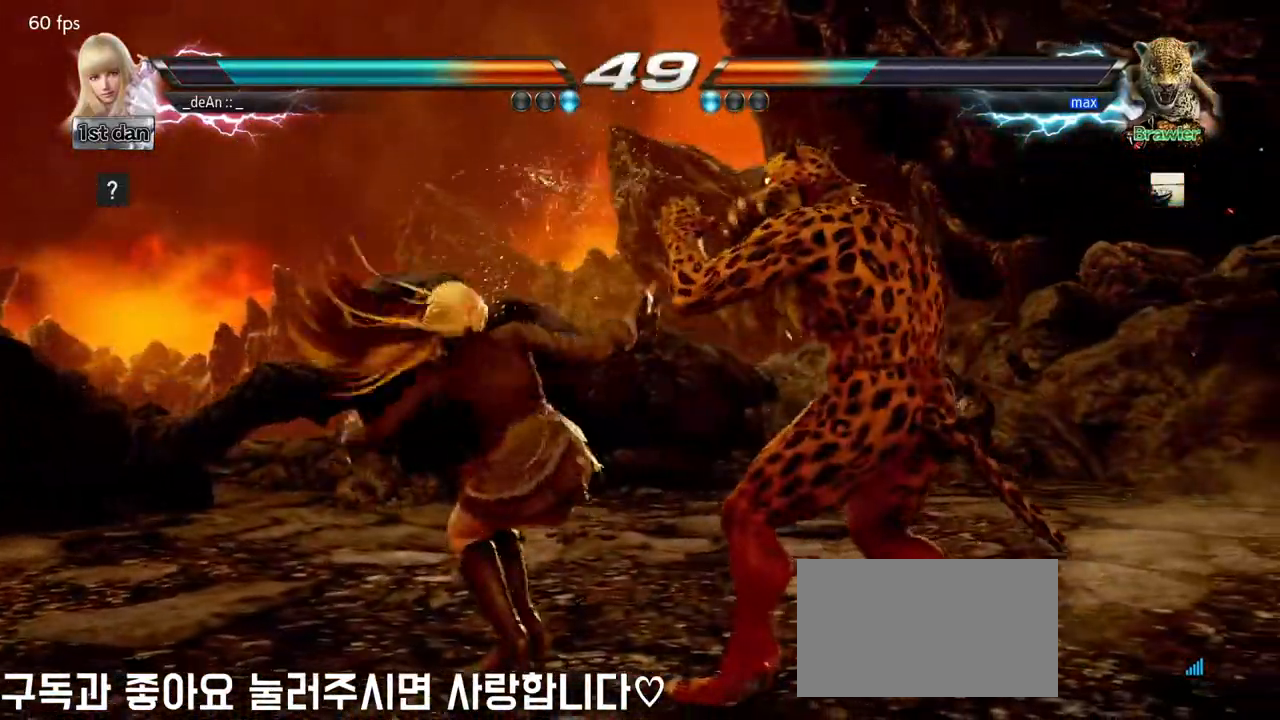
{"buttons": [], "left_stick": "center", "events": [[33, "TRIANGLE", "down"], [150, "SQUARE", "up"], [233, "TRIANGLE", "up"]]}
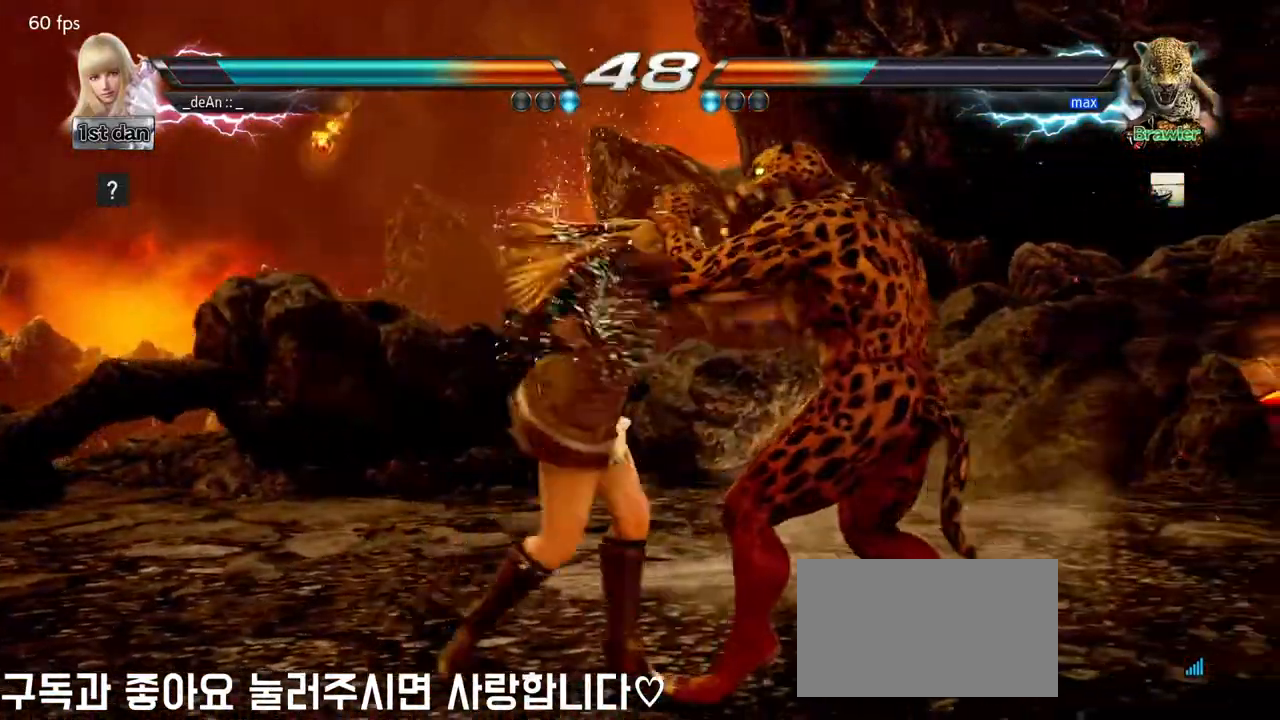
{"buttons": [], "left_stick": "center", "events": [[283, "SQUARE", "down"], [450, "SQUARE", "up"]]}
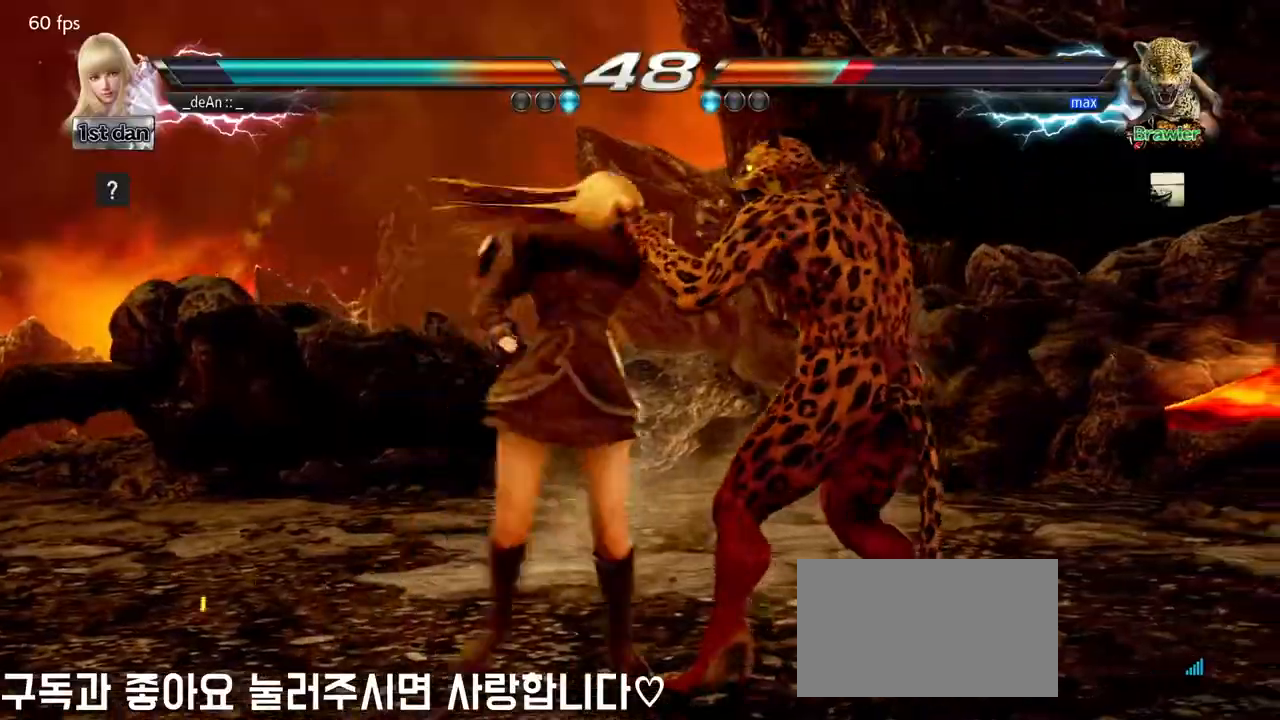
{"buttons": [], "left_stick": "center", "events": [[183, "left_stick", "right"], [233, "left_stick", "center"], [300, "left_stick", "right"], [350, "CIRCLE", "down"], [417, "CIRCLE", "up"], [483, "left_stick", "center"]]}
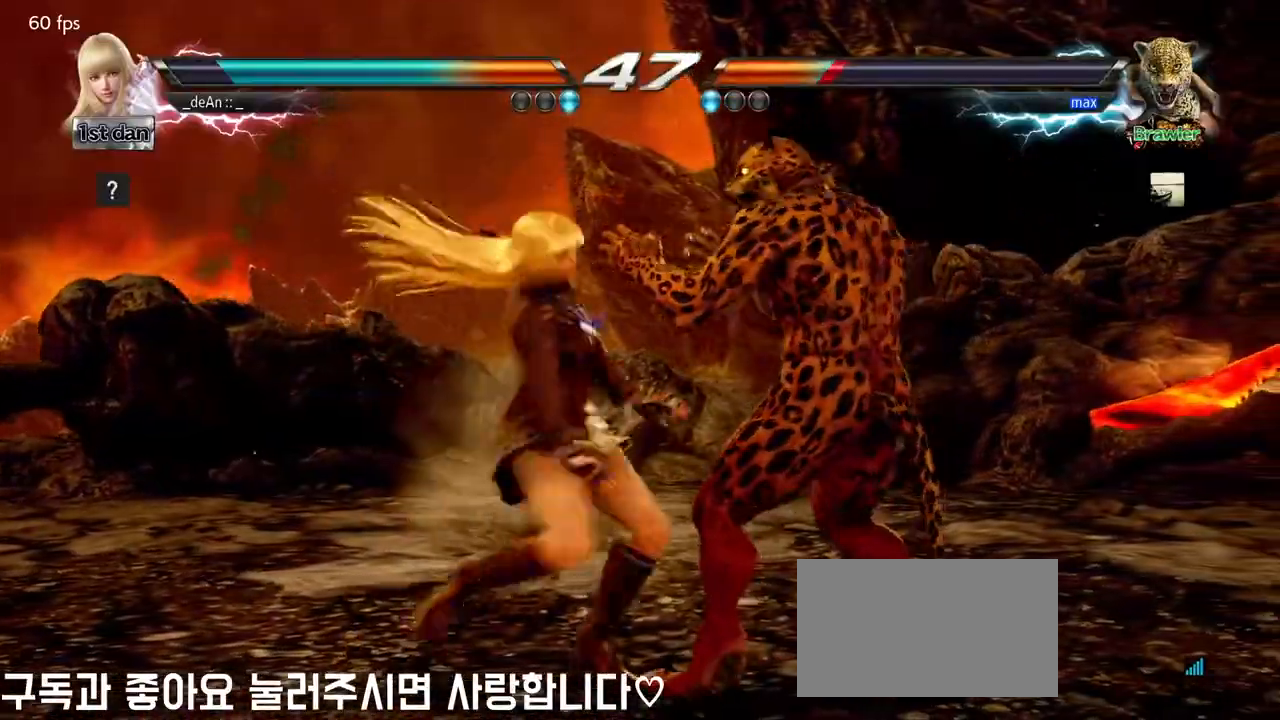
{"buttons": [], "left_stick": "center", "events": []}
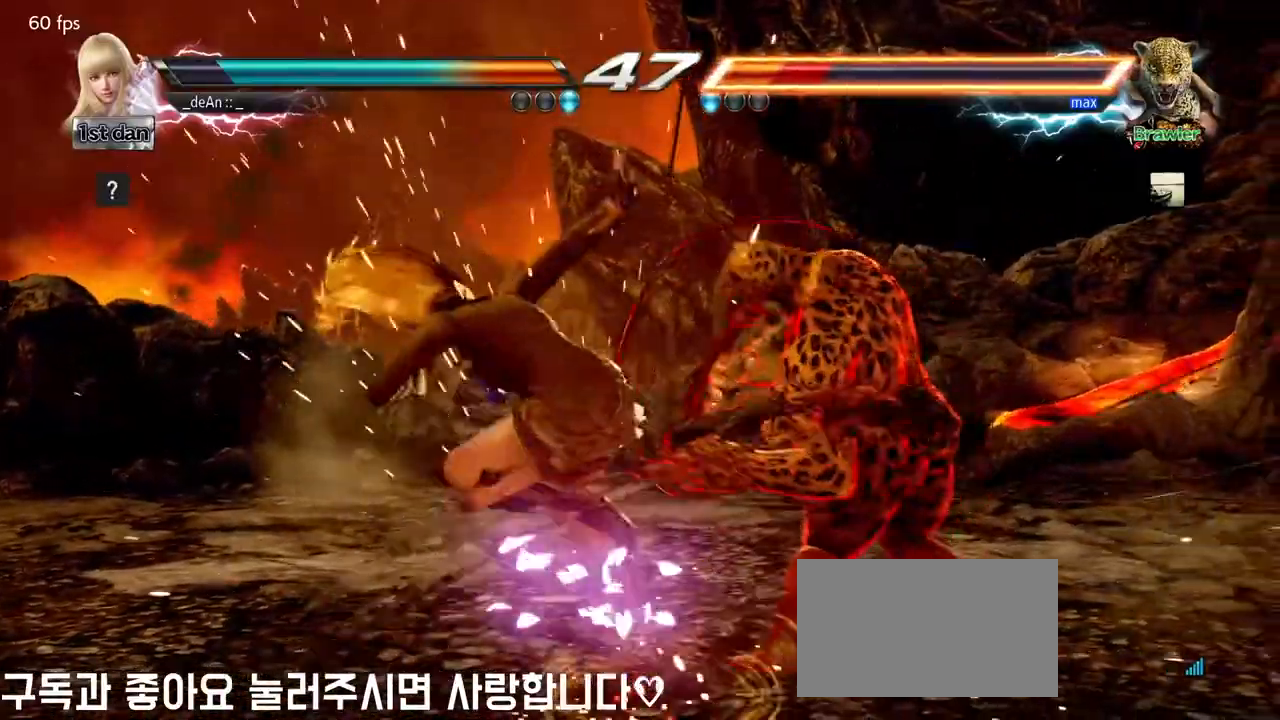
{"buttons": [], "left_stick": "center", "events": [[117, "left_stick", "down"], [167, "CIRCLE", "down"], [167, "CROSS", "down"], [267, "CIRCLE", "up"], [317, "CROSS", "up"], [400, "left_stick", "center"]]}
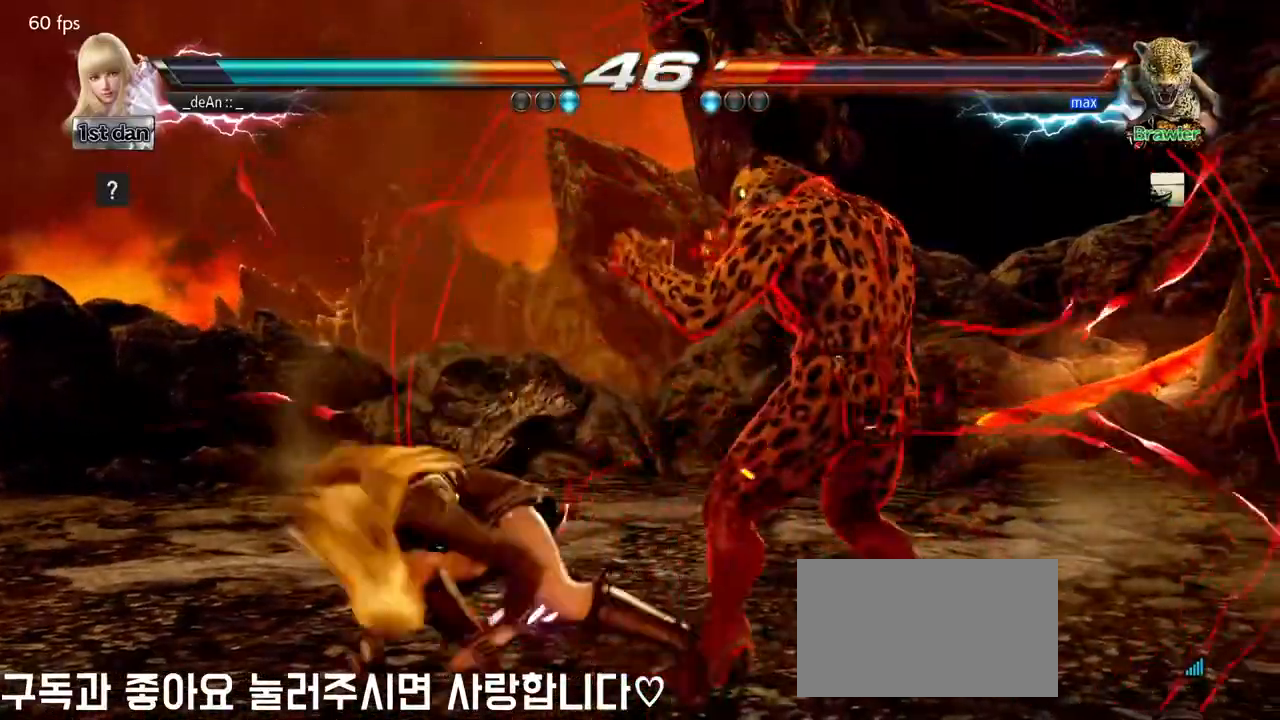
{"buttons": [], "left_stick": "left", "events": [[450, "left_stick", "left"]]}
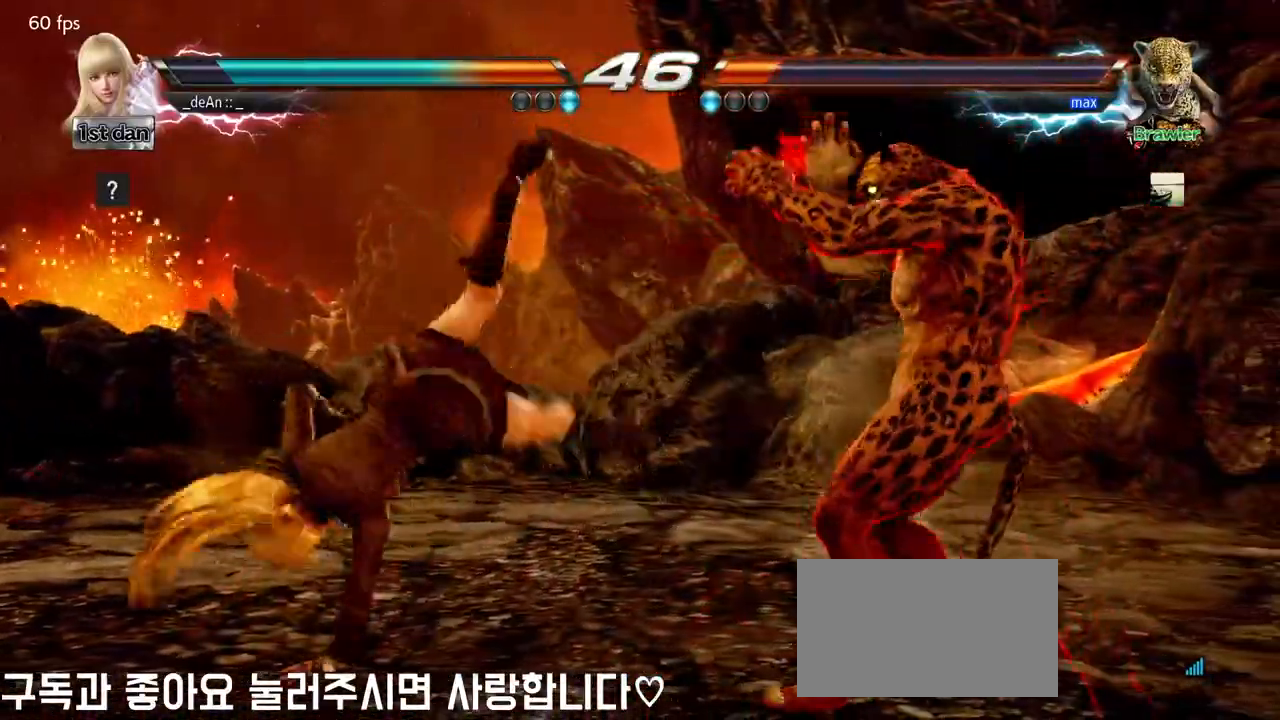
{"buttons": [], "left_stick": "left", "events": []}
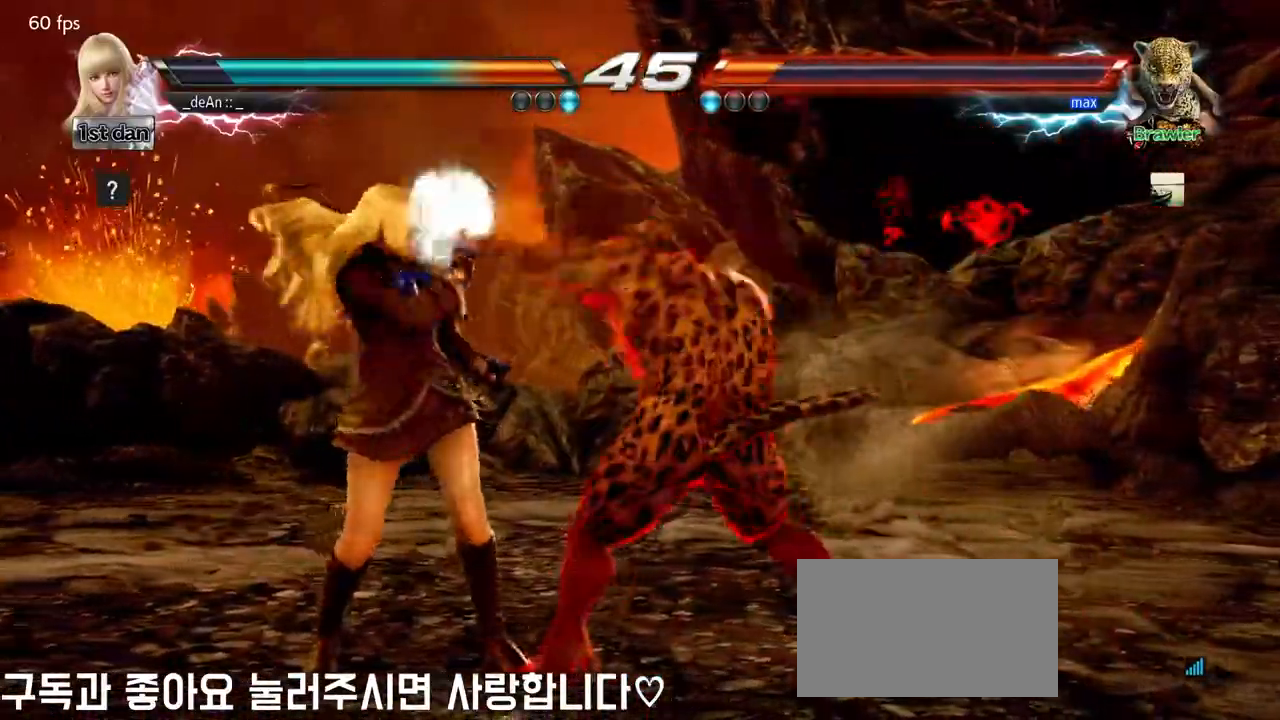
{"buttons": ["SQUARE", "TRIANGLE"], "left_stick": "center", "events": [[33, "left_stick", "center"], [350, "SQUARE", "down"], [433, "TRIANGLE", "down"]]}
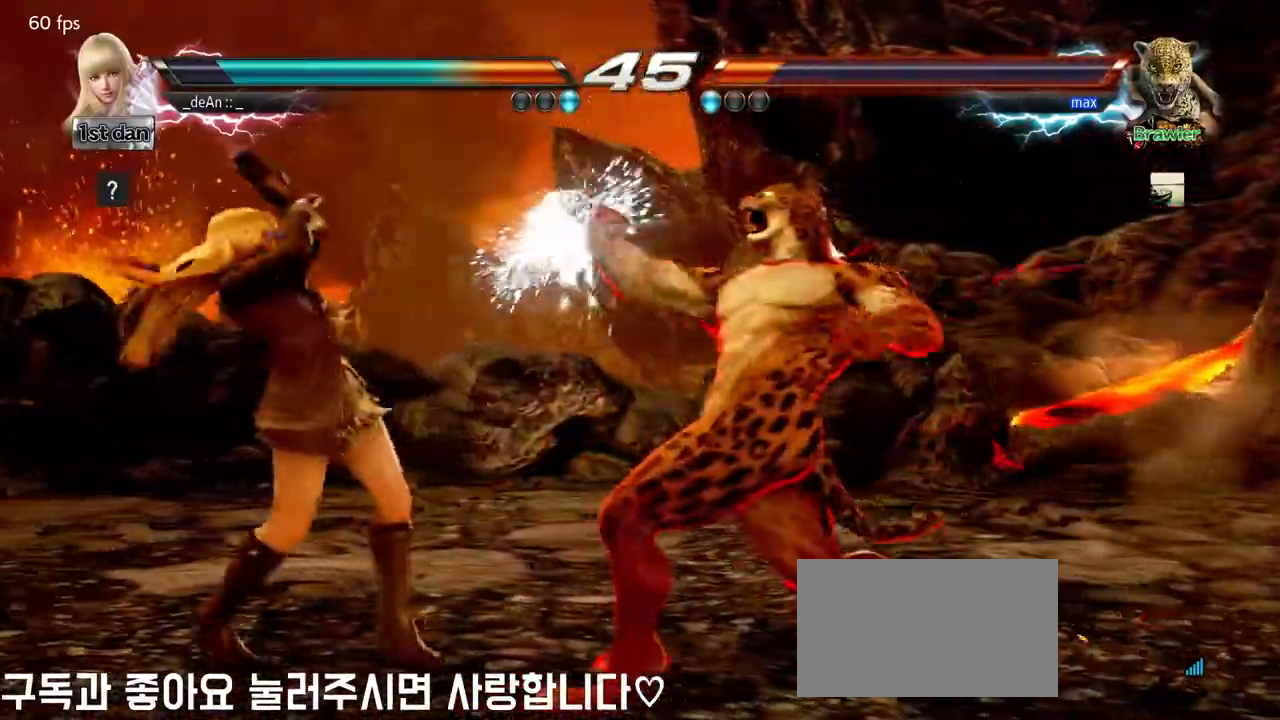
{"buttons": [], "left_stick": "center", "events": [[67, "SQUARE", "up"], [83, "TRIANGLE", "up"], [200, "SQUARE", "down"], [283, "TRIANGLE", "down"], [417, "SQUARE", "up"], [467, "TRIANGLE", "up"]]}
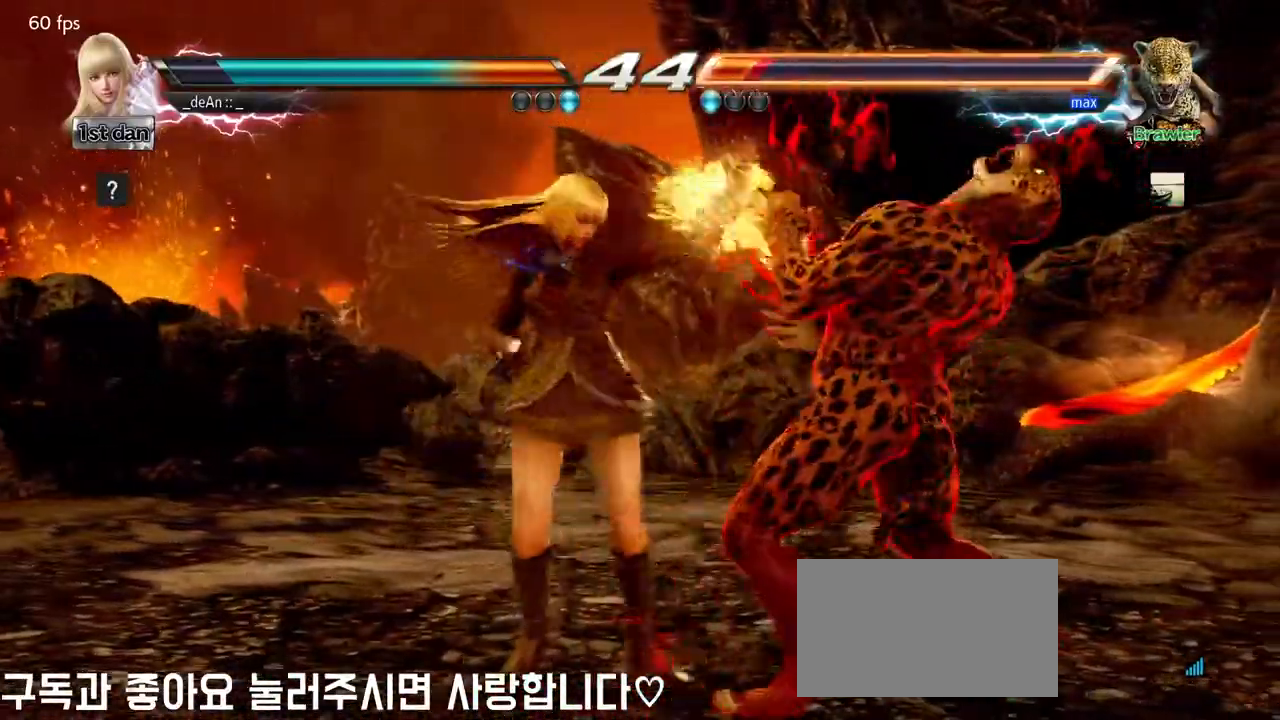
{"buttons": ["SQUARE", "TRIANGLE"], "left_stick": "center", "events": [[300, "SQUARE", "down"], [400, "TRIANGLE", "down"]]}
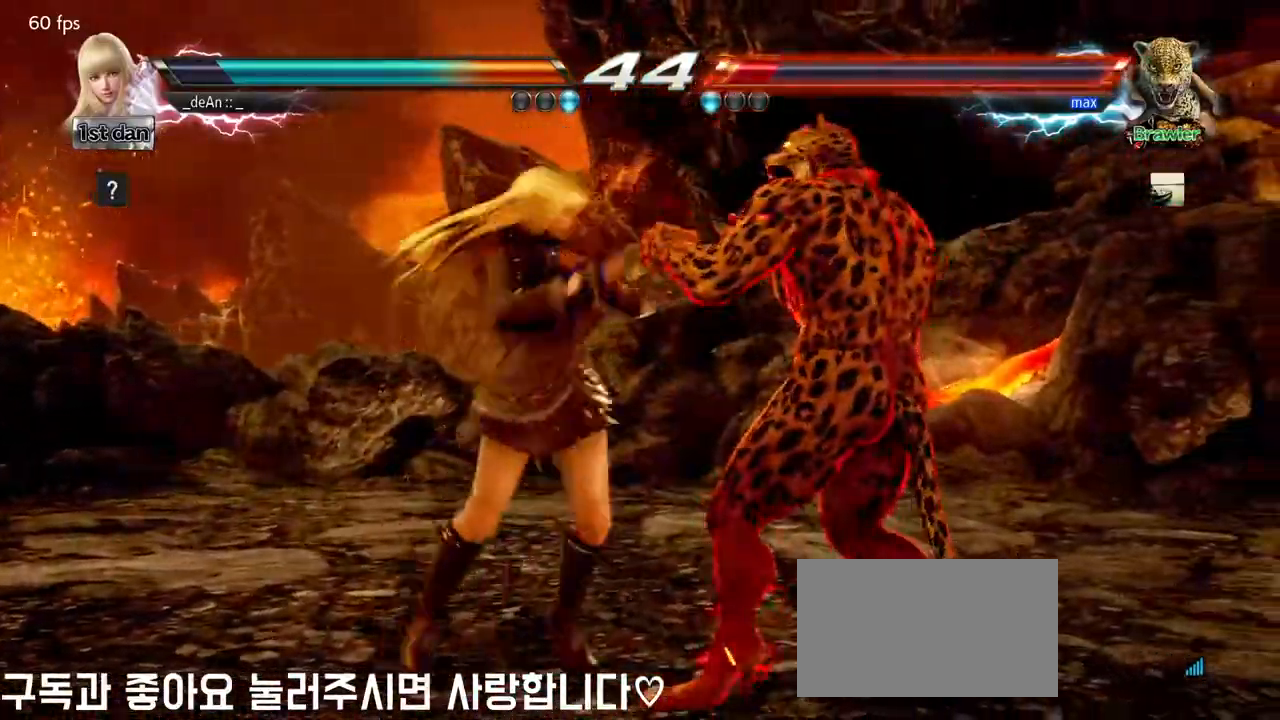
{"buttons": [], "left_stick": "center", "events": [[50, "SQUARE", "up"], [100, "TRIANGLE", "up"]]}
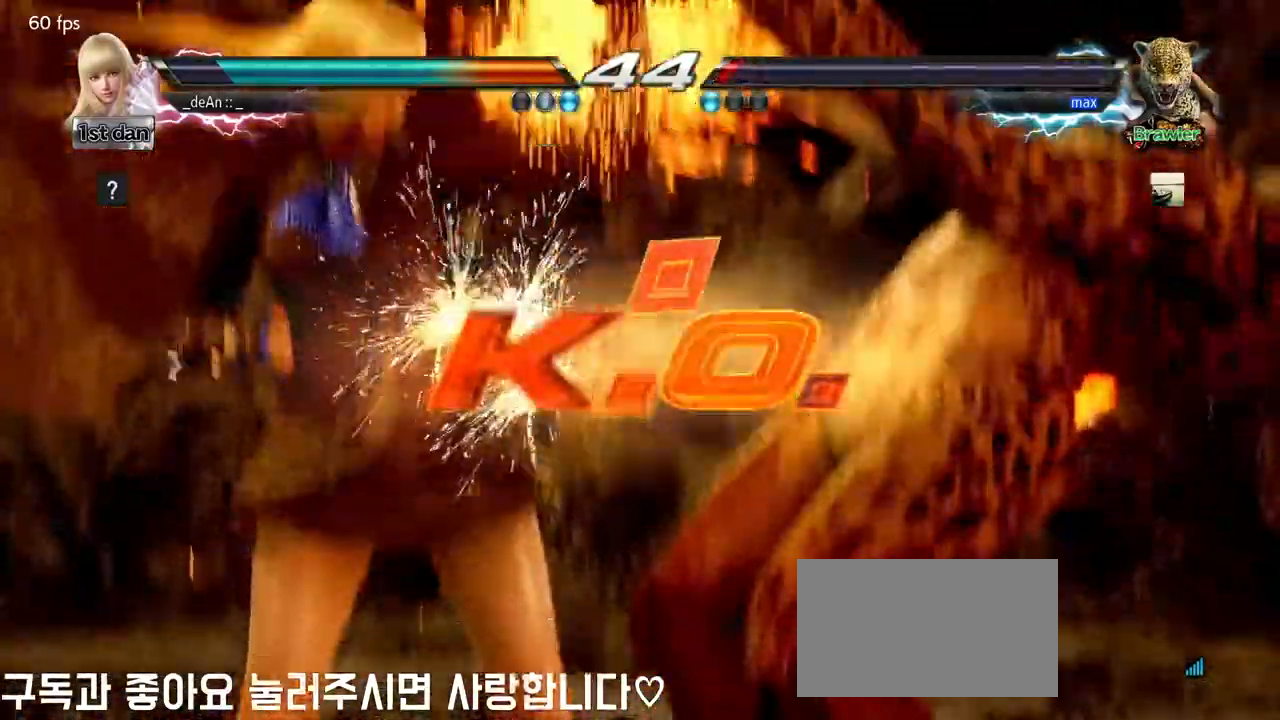
{"buttons": [], "left_stick": "center", "events": []}
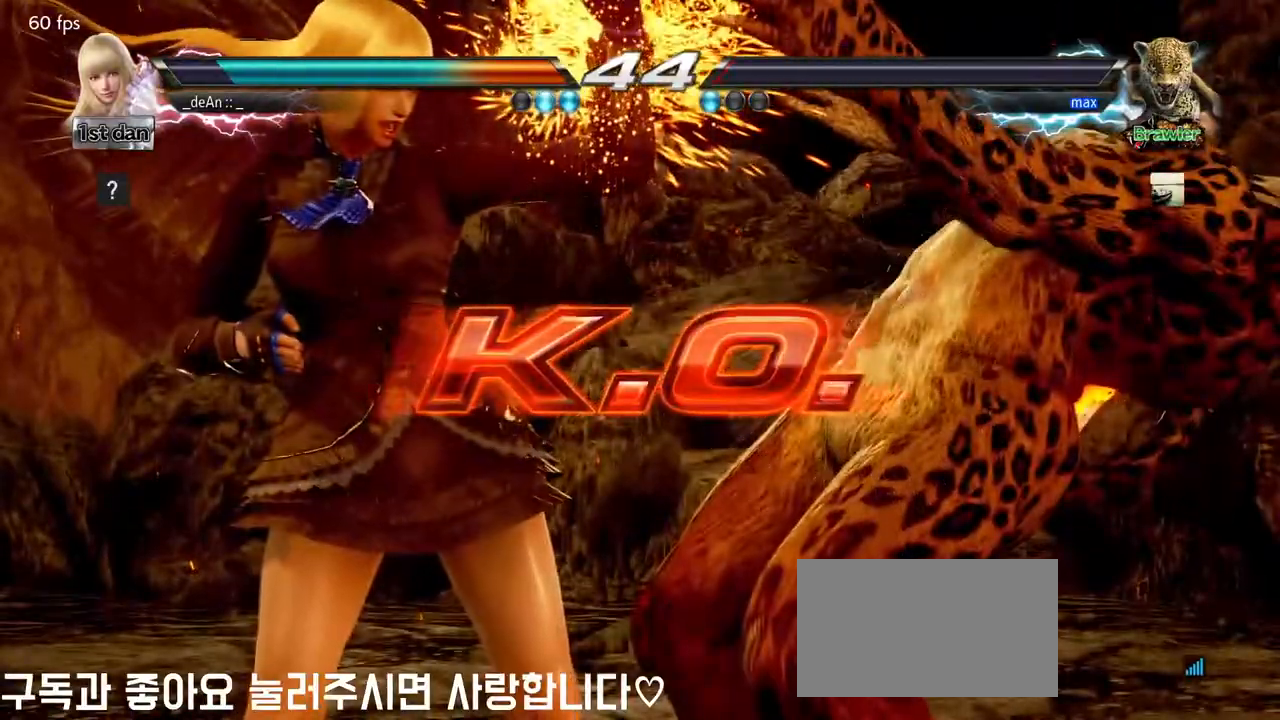
{"buttons": [], "left_stick": "center", "events": []}
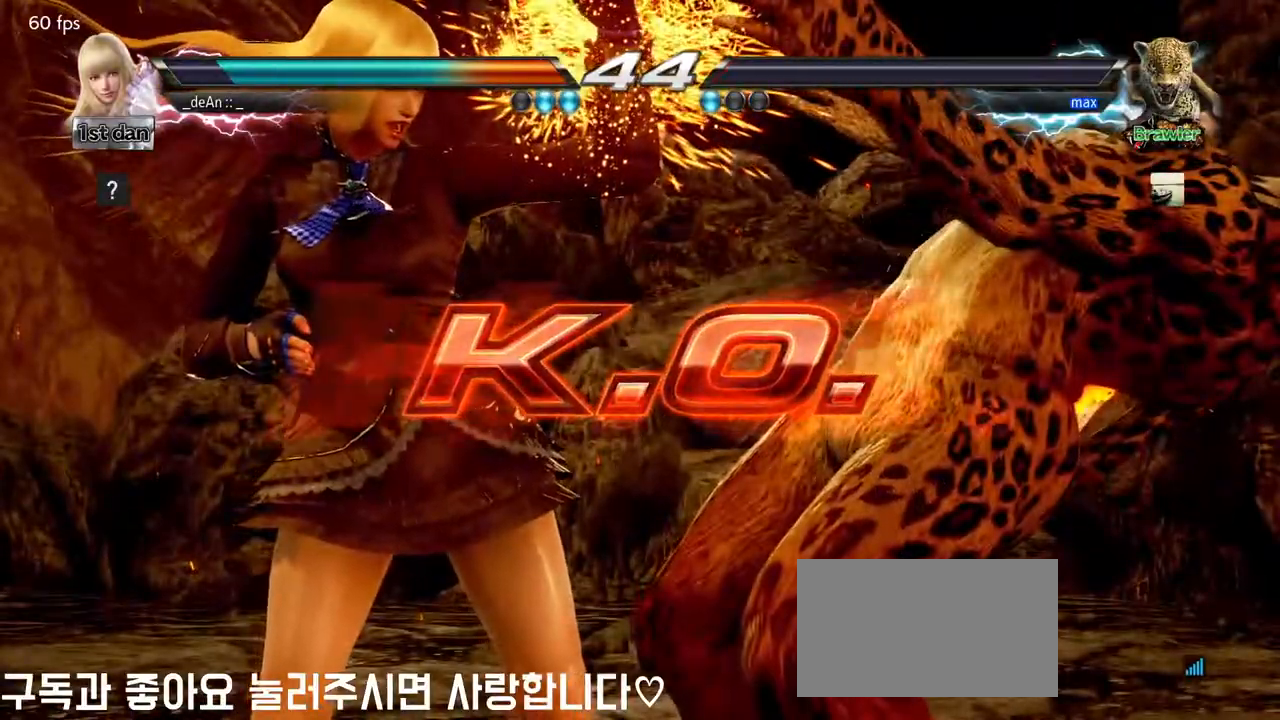
{"buttons": [], "left_stick": "center", "events": [[150, "CROSS", "down"], [250, "CROSS", "up"]]}